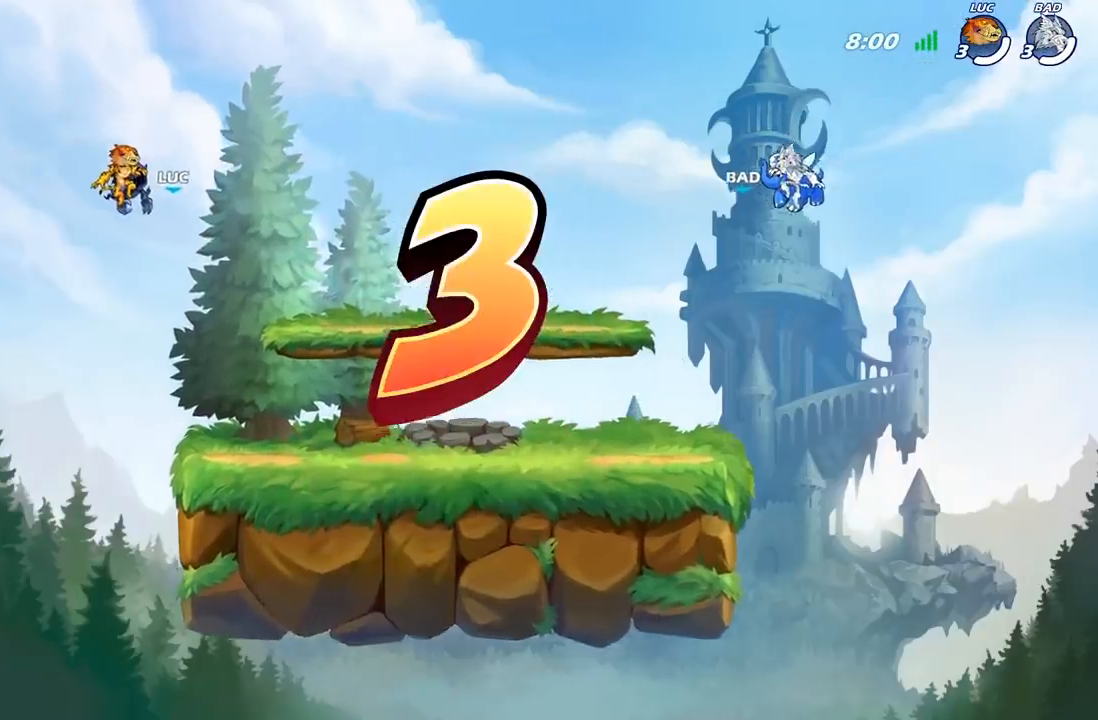
Gameplay with a controller (Xbox layout); each line is a JSON object with the inputs held at the frame after it. "events" lists button and stick changes between this image and that frame as [ms after this image, input, new state], when the widget could be followed in between.
{"buttons": ["SELECT"], "left_stick": "center", "right_stick": "center", "events": [[483, "SELECT", "down"]]}
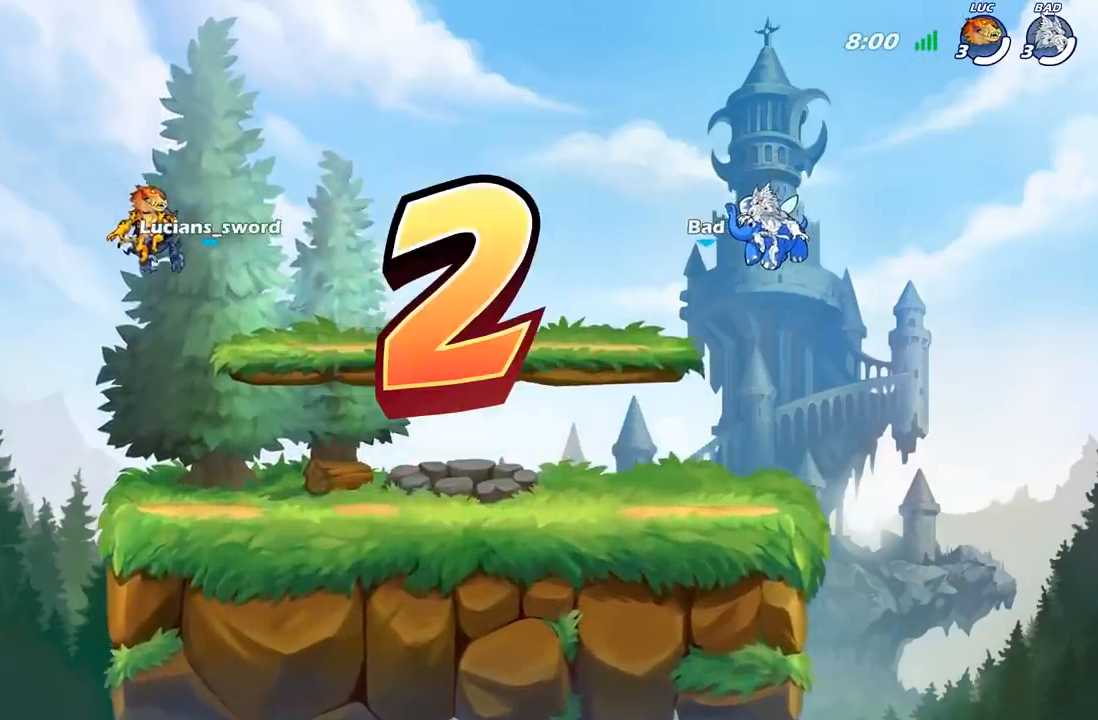
{"buttons": ["SELECT"], "left_stick": "center", "right_stick": "center", "events": []}
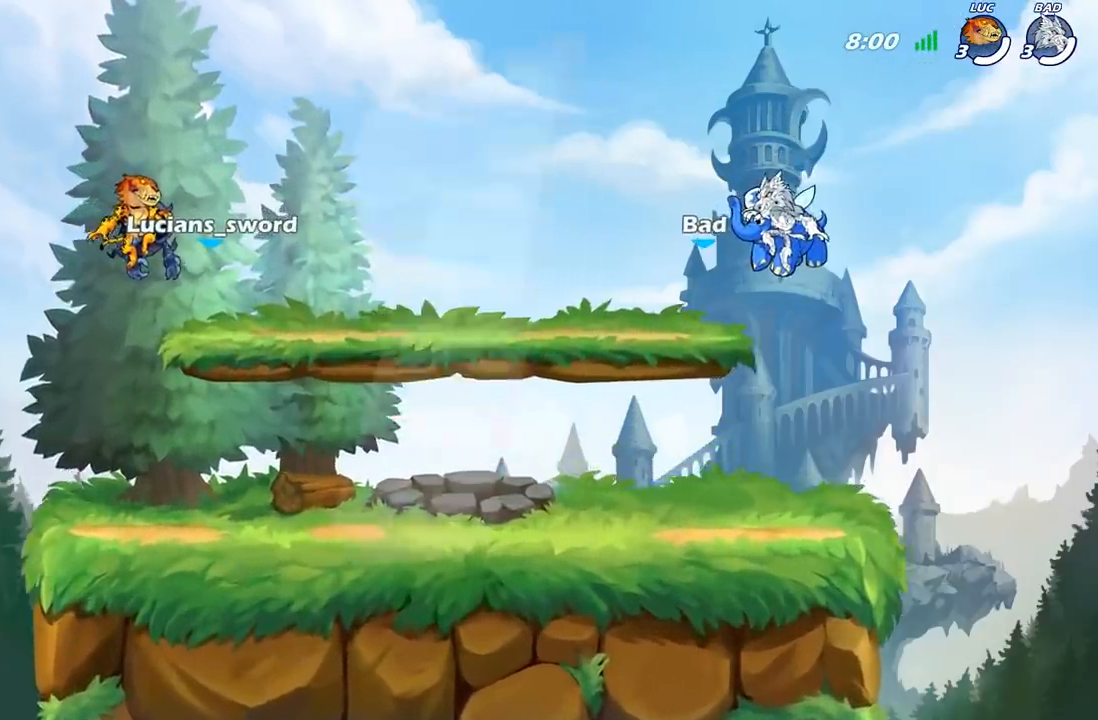
{"buttons": ["SELECT"], "left_stick": "center", "right_stick": "center", "events": []}
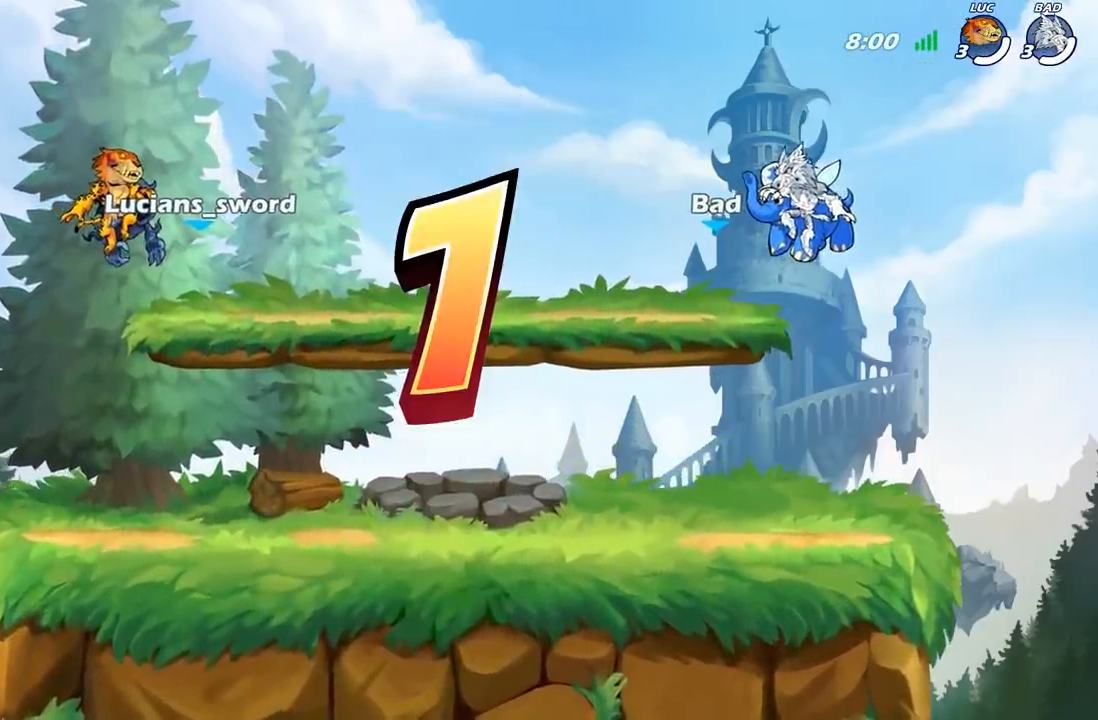
{"buttons": ["SELECT"], "left_stick": "center", "right_stick": "center", "events": []}
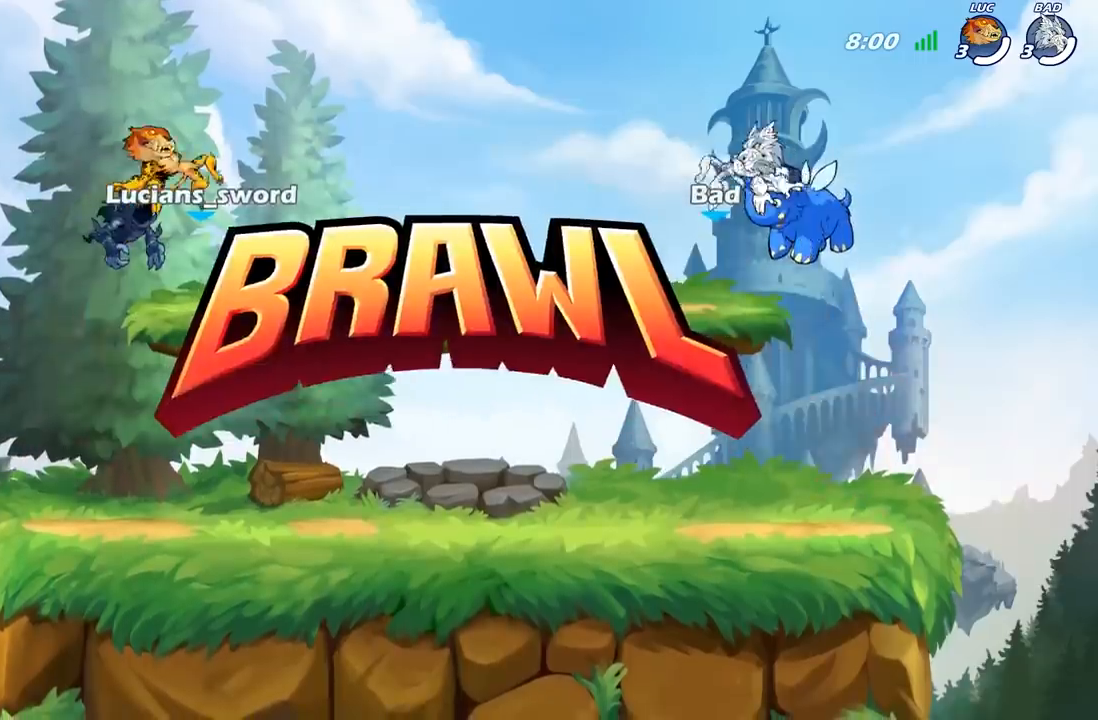
{"buttons": ["SELECT"], "left_stick": "center", "right_stick": "center", "events": []}
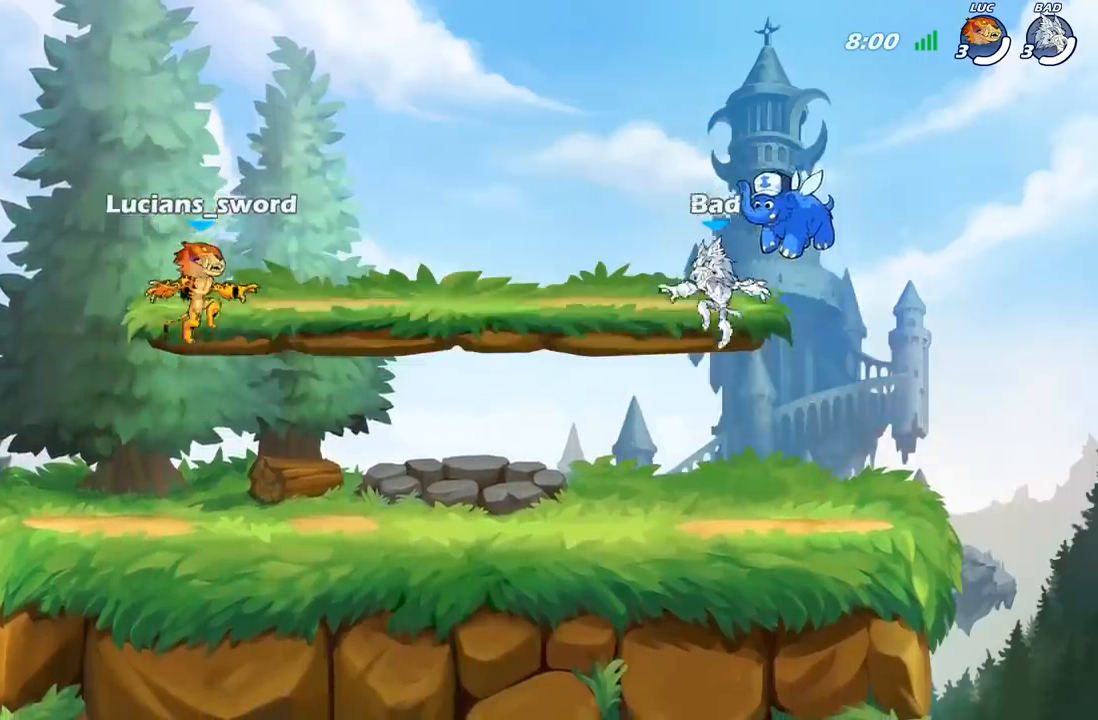
{"buttons": [], "left_stick": "center", "right_stick": "center", "events": [[250, "SELECT", "up"], [367, "right_stick", "up"], [500, "right_stick", "center"]]}
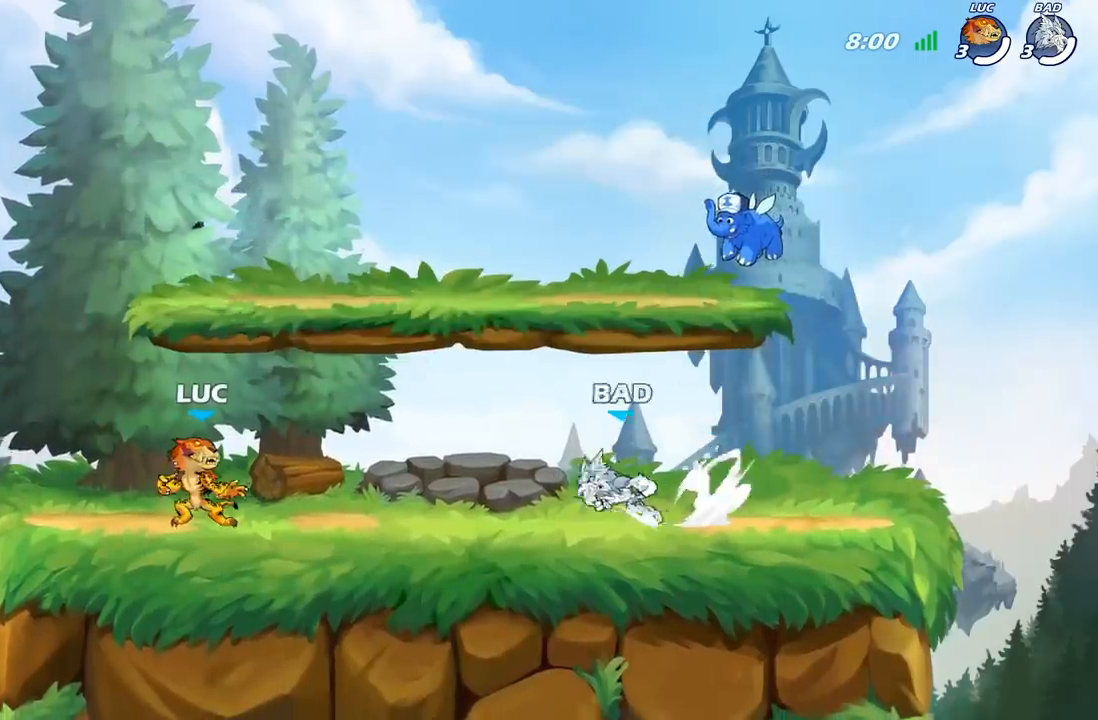
{"buttons": [], "left_stick": "center", "right_stick": "center", "events": []}
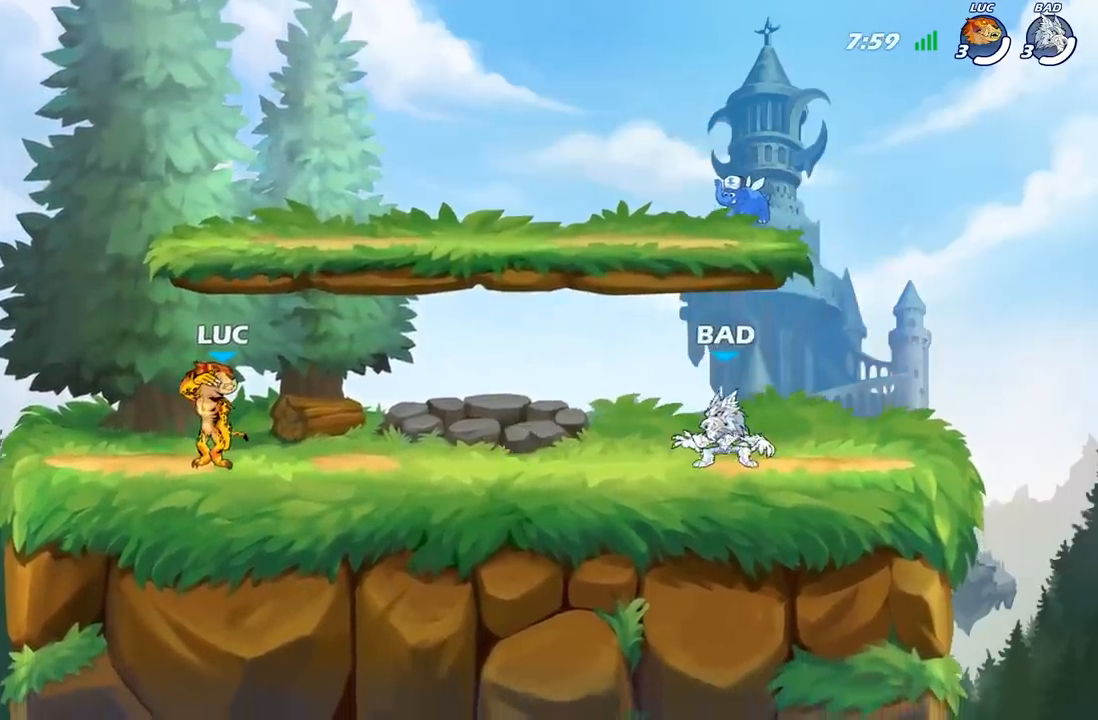
{"buttons": [], "left_stick": "center", "right_stick": "center", "events": []}
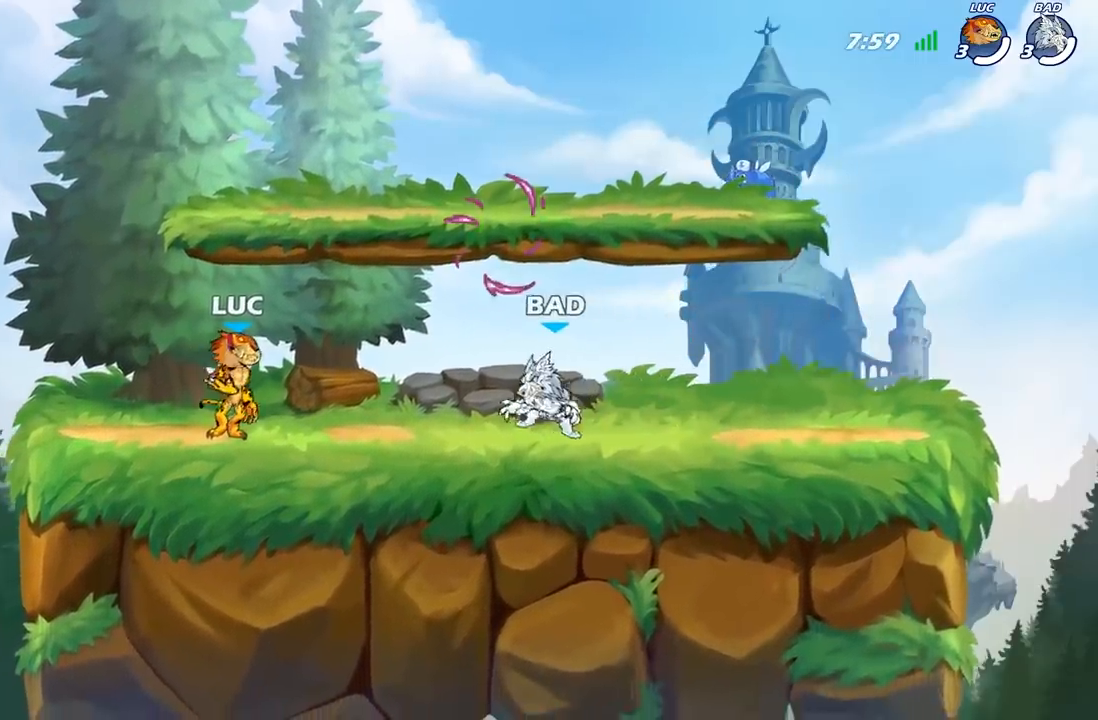
{"buttons": [], "left_stick": "center", "right_stick": "center", "events": []}
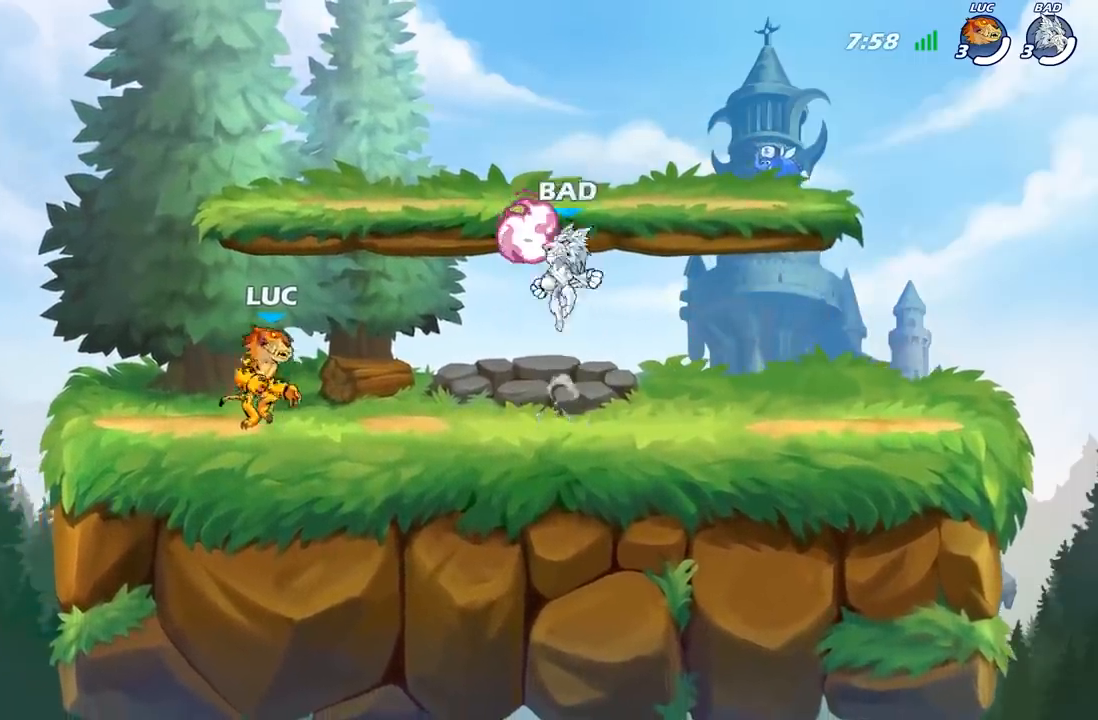
{"buttons": [], "left_stick": "center", "right_stick": "center", "events": []}
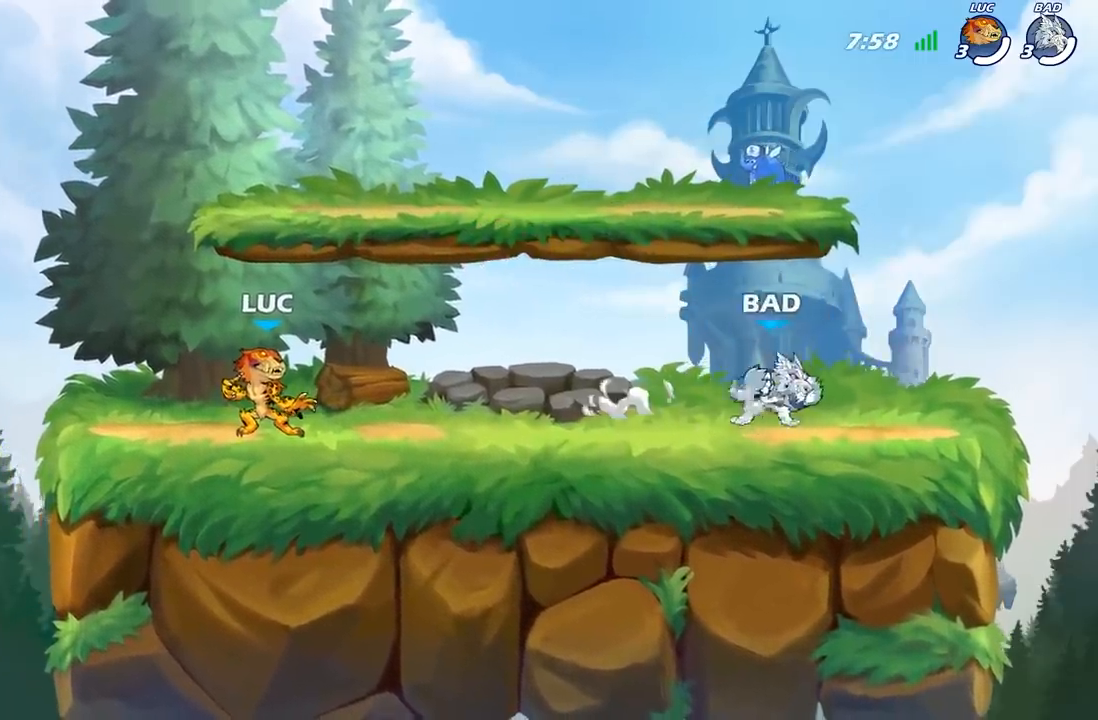
{"buttons": [], "left_stick": "center", "right_stick": "center", "events": []}
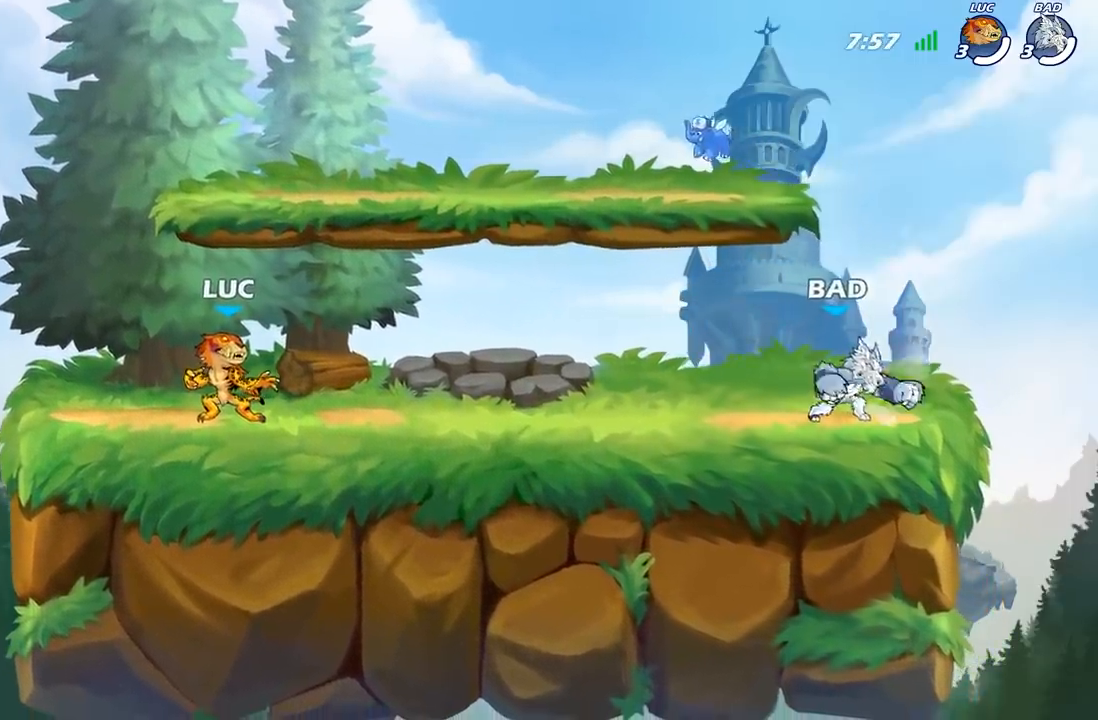
{"buttons": [], "left_stick": "center", "right_stick": "center", "events": []}
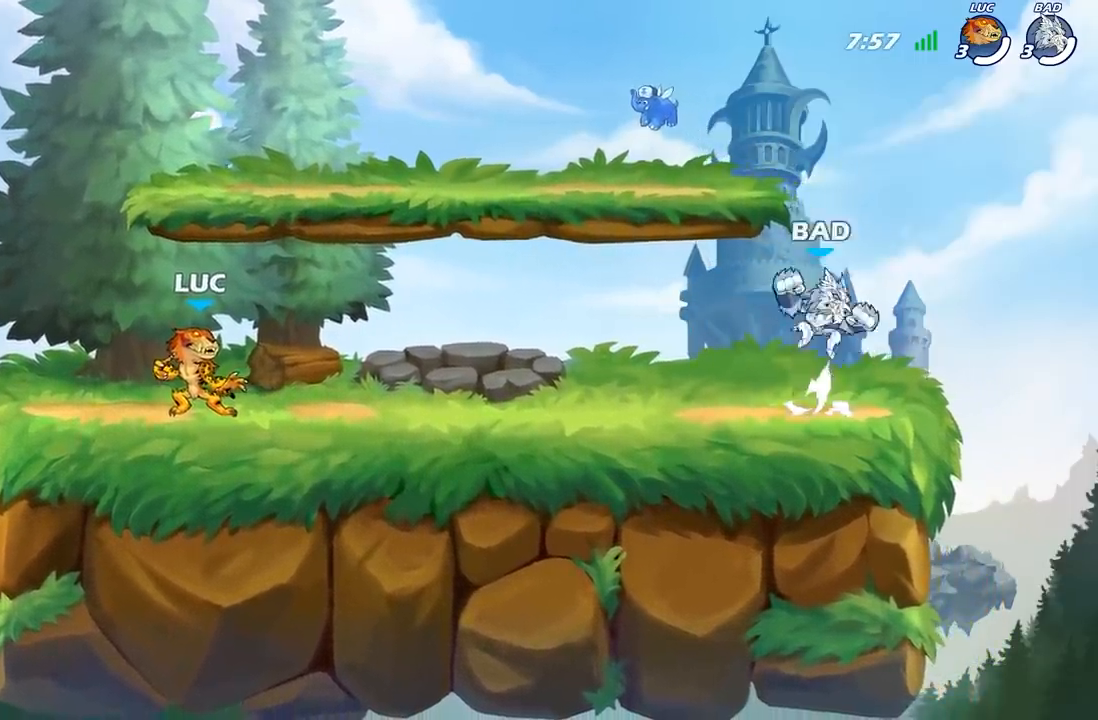
{"buttons": [], "left_stick": "center", "right_stick": "center", "events": [[117, "A", "down"], [217, "A", "up"], [350, "A", "down"], [450, "A", "up"]]}
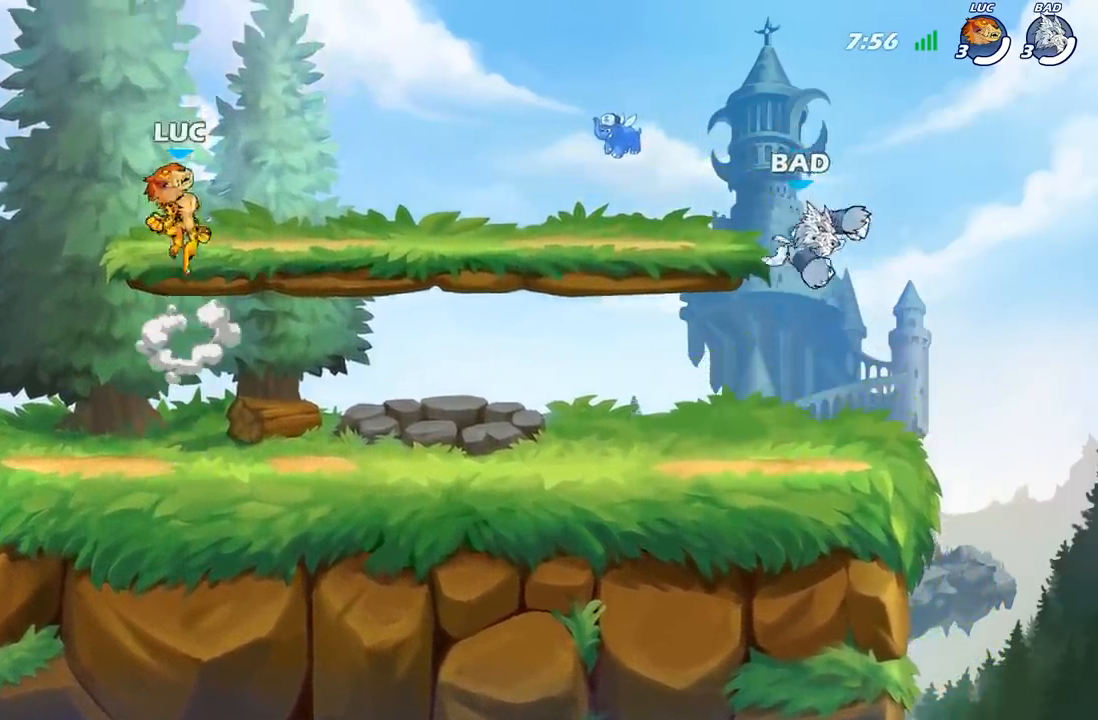
{"buttons": [], "left_stick": "center", "right_stick": "center", "events": [[183, "left_stick", "down"], [433, "left_stick", "center"]]}
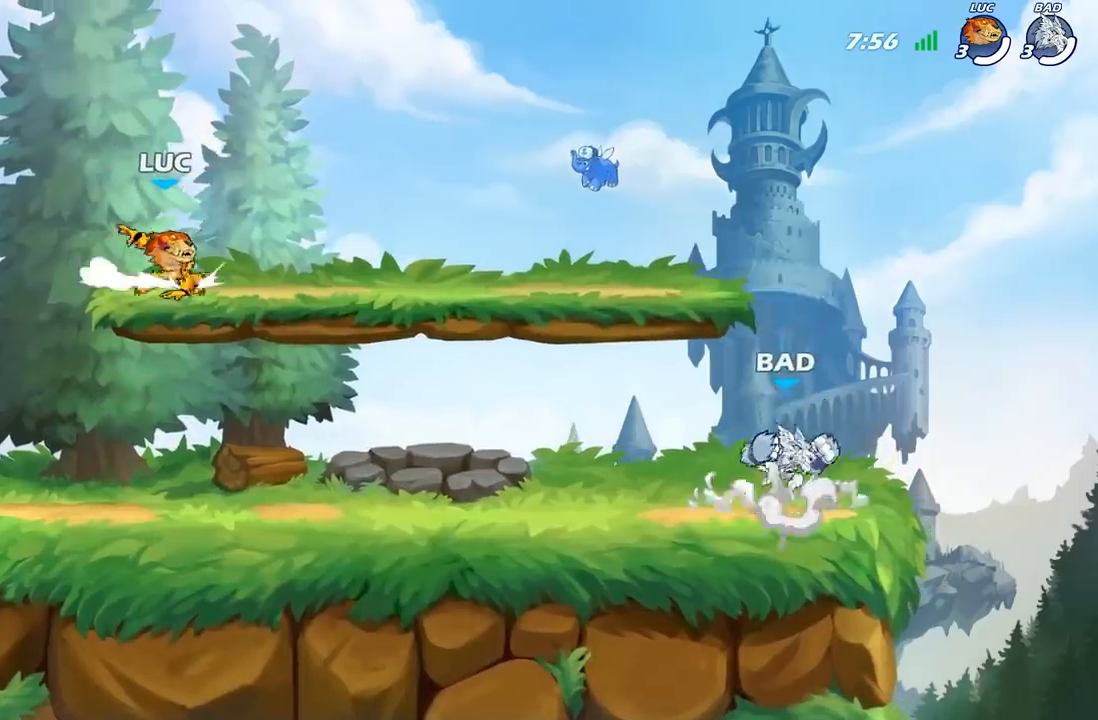
{"buttons": [], "left_stick": "center", "right_stick": "center", "events": []}
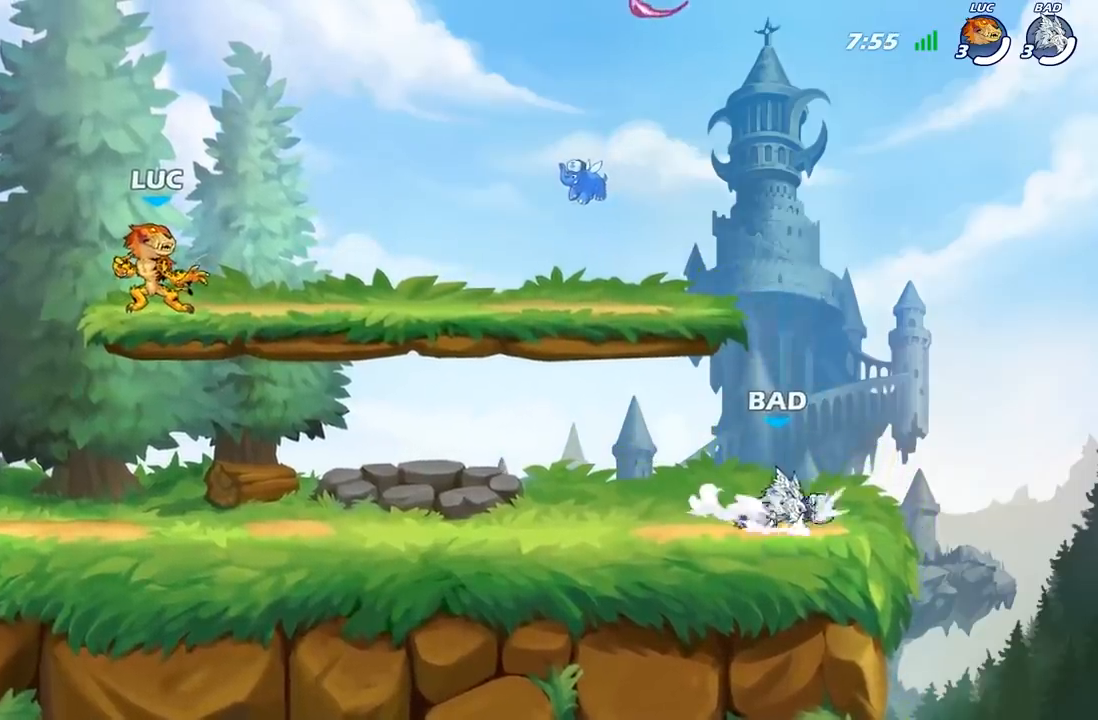
{"buttons": [], "left_stick": "up-right", "right_stick": "center", "events": [[67, "left_stick", "down-right"], [267, "left_stick", "right"], [367, "left_stick", "up-right"]]}
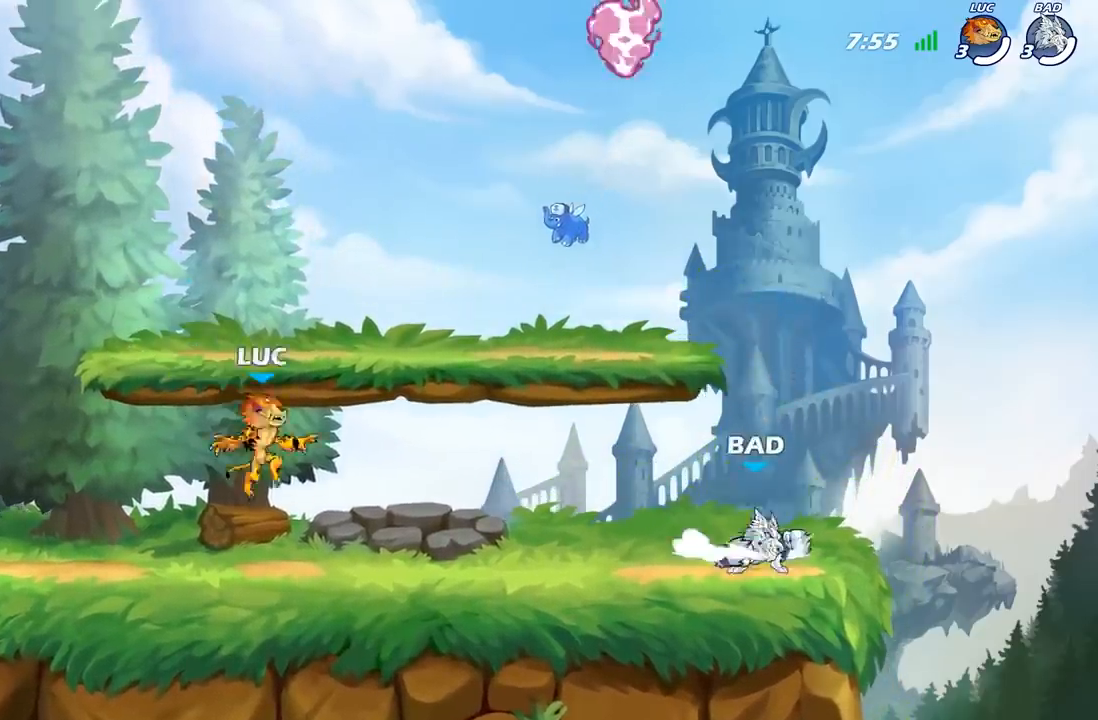
{"buttons": ["A"], "left_stick": "up-left", "right_stick": "center", "events": [[217, "R2", "down"], [233, "A", "down"], [333, "R2", "up"], [350, "A", "up"], [433, "A", "down"], [433, "left_stick", "up-left"]]}
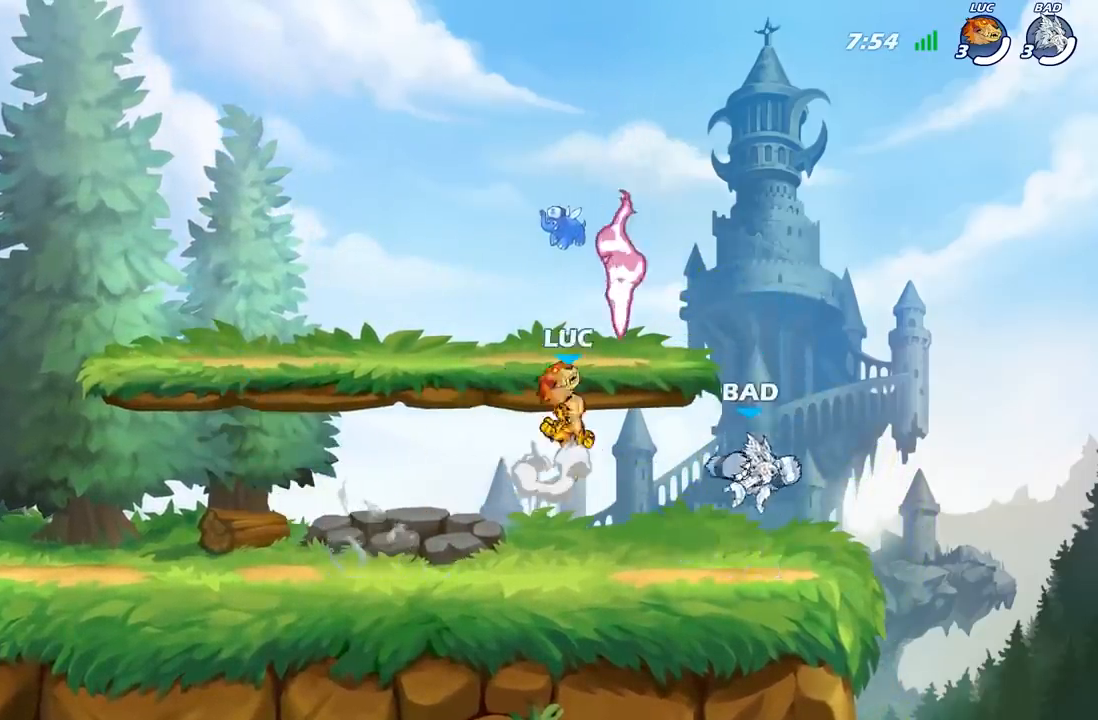
{"buttons": [], "left_stick": "down-left", "right_stick": "center", "events": [[33, "R1", "down"], [100, "left_stick", "left"], [117, "A", "up"], [167, "R1", "up"], [417, "left_stick", "down-left"]]}
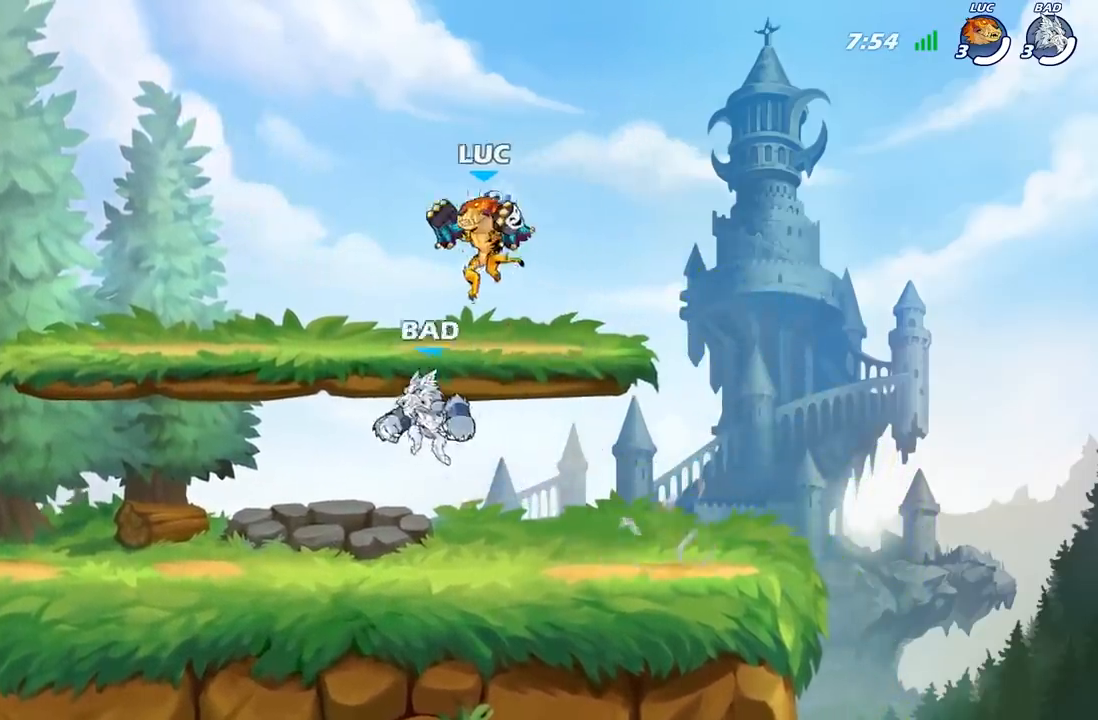
{"buttons": [], "left_stick": "down-right", "right_stick": "center", "events": [[83, "left_stick", "down-right"], [150, "left_stick", "right"], [300, "left_stick", "down"], [400, "left_stick", "down-right"]]}
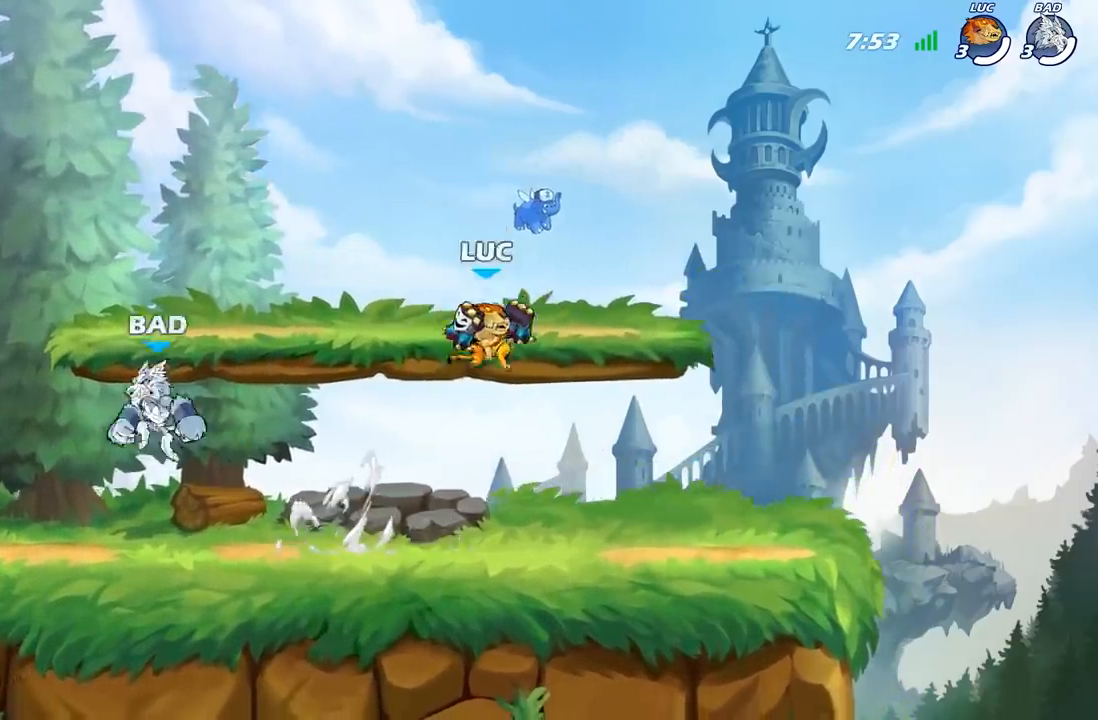
{"buttons": ["X", "R2"], "left_stick": "down-left", "right_stick": "center", "events": [[200, "left_stick", "left"], [367, "R2", "down"], [417, "left_stick", "down-left"], [450, "X", "down"]]}
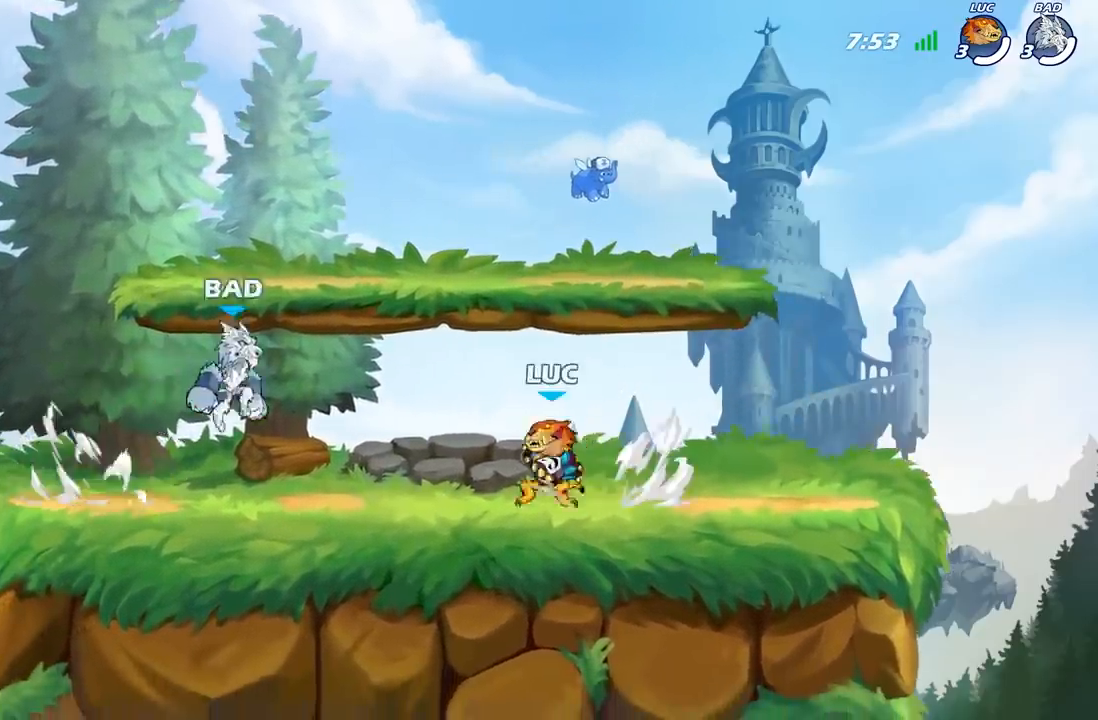
{"buttons": [], "left_stick": "center", "right_stick": "center", "events": [[17, "R2", "up"], [67, "X", "up"], [100, "left_stick", "center"]]}
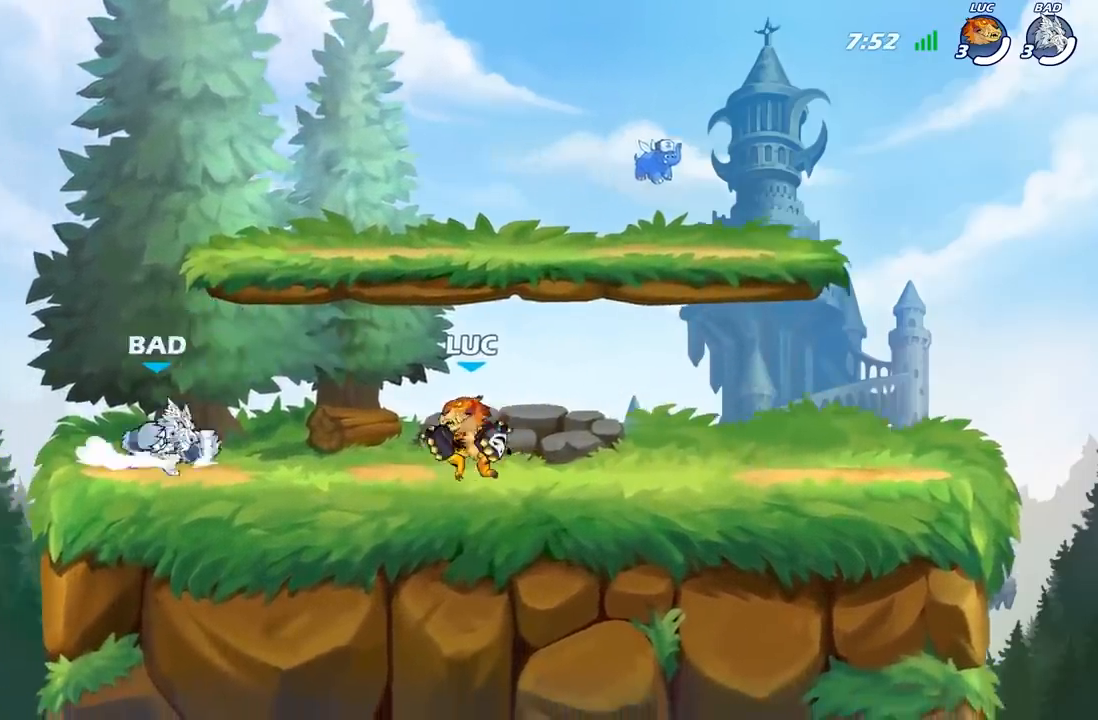
{"buttons": [], "left_stick": "down", "right_stick": "center", "events": [[33, "A", "down"], [33, "left_stick", "right"], [217, "A", "up"], [267, "left_stick", "down-right"], [400, "left_stick", "down"]]}
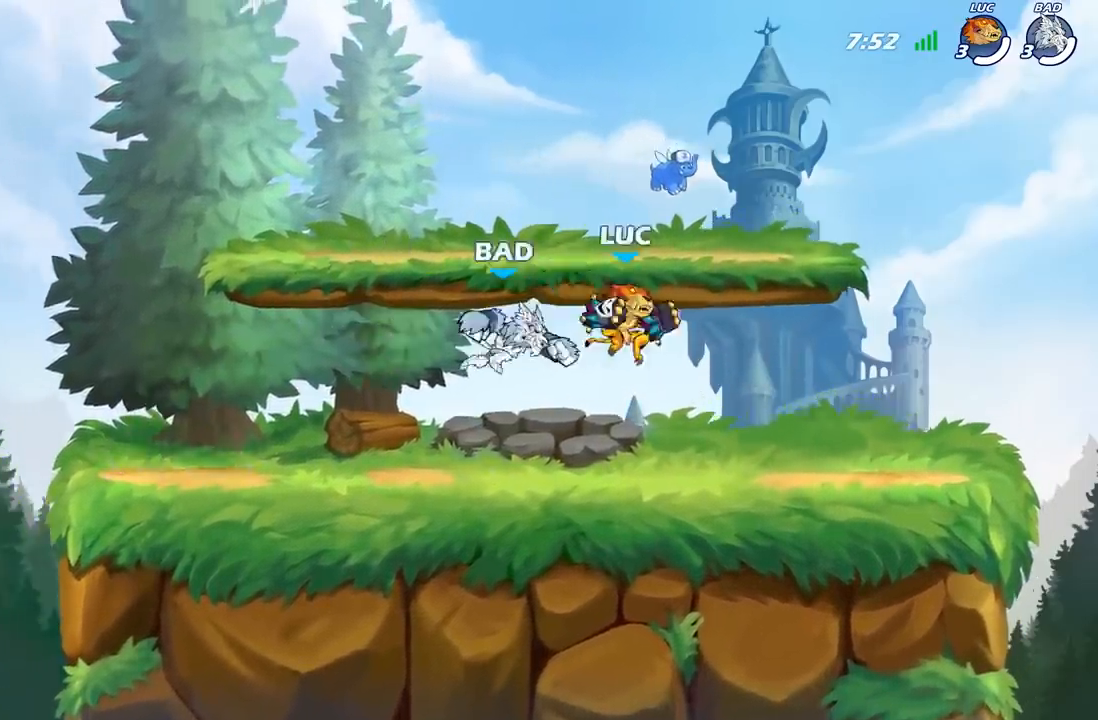
{"buttons": [], "left_stick": "center", "right_stick": "center", "events": [[150, "left_stick", "left"], [200, "left_stick", "center"], [233, "X", "down"], [283, "X", "up"], [383, "X", "down"], [483, "X", "up"]]}
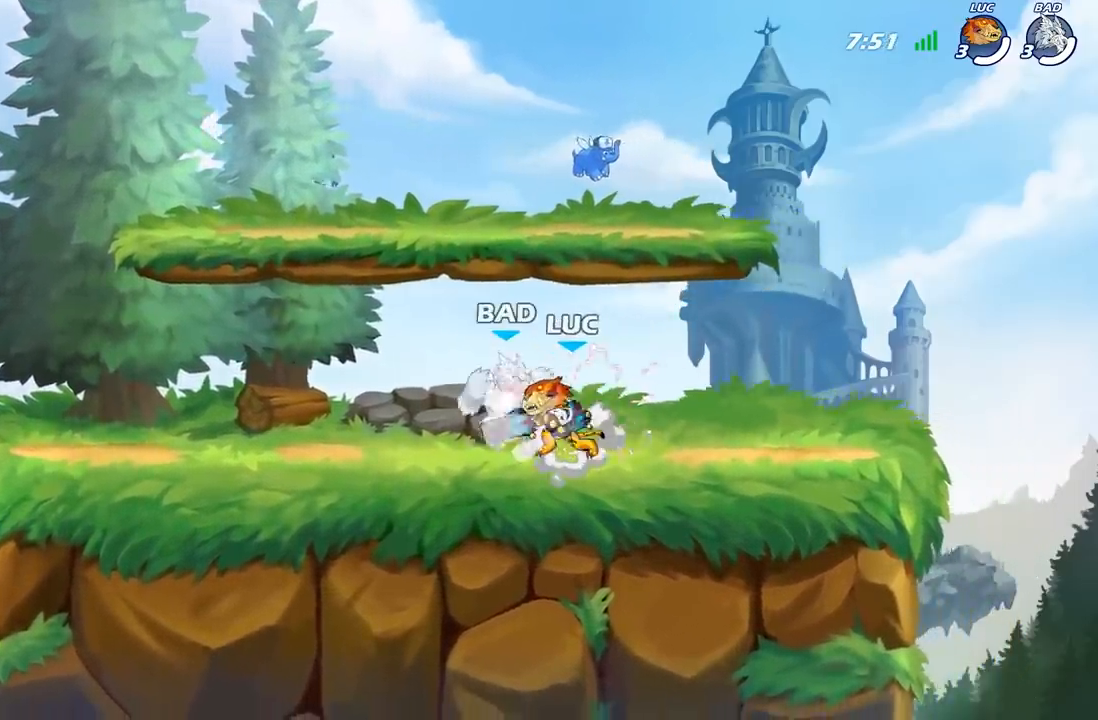
{"buttons": ["X"], "left_stick": "center", "right_stick": "center", "events": [[50, "X", "down"], [167, "X", "up"], [267, "X", "down"], [350, "X", "up"], [433, "X", "down"]]}
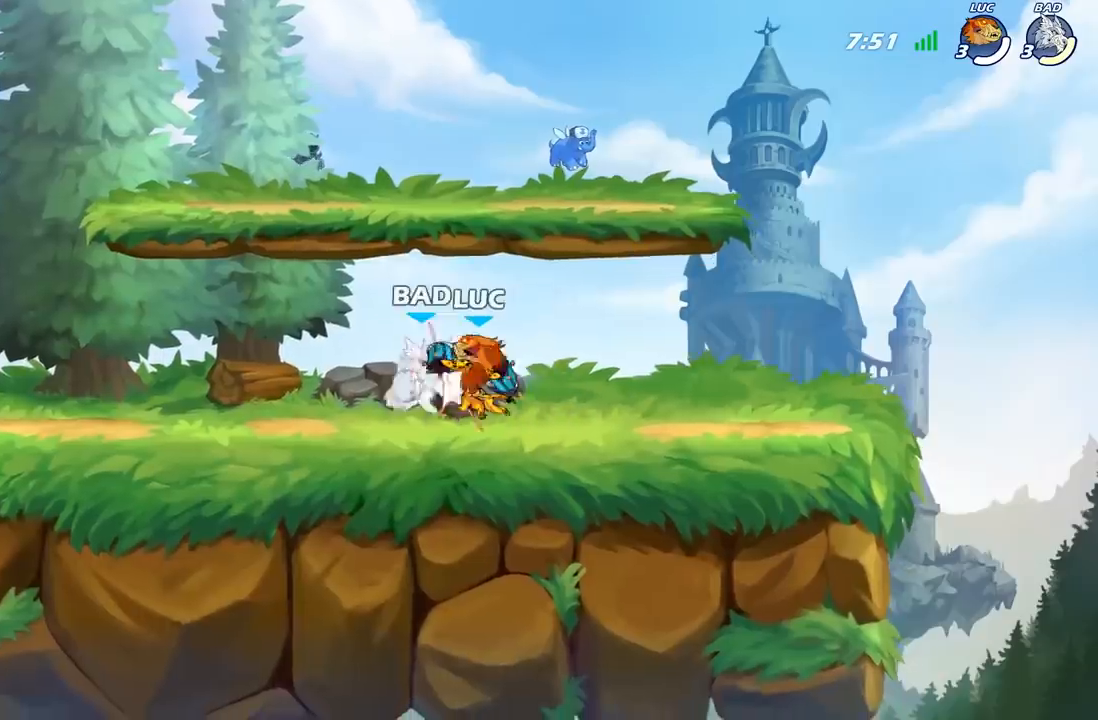
{"buttons": ["X"], "left_stick": "right", "right_stick": "center", "events": [[67, "X", "up"], [83, "left_stick", "left"], [233, "R2", "down"], [433, "R2", "up"], [467, "left_stick", "right"], [500, "X", "down"]]}
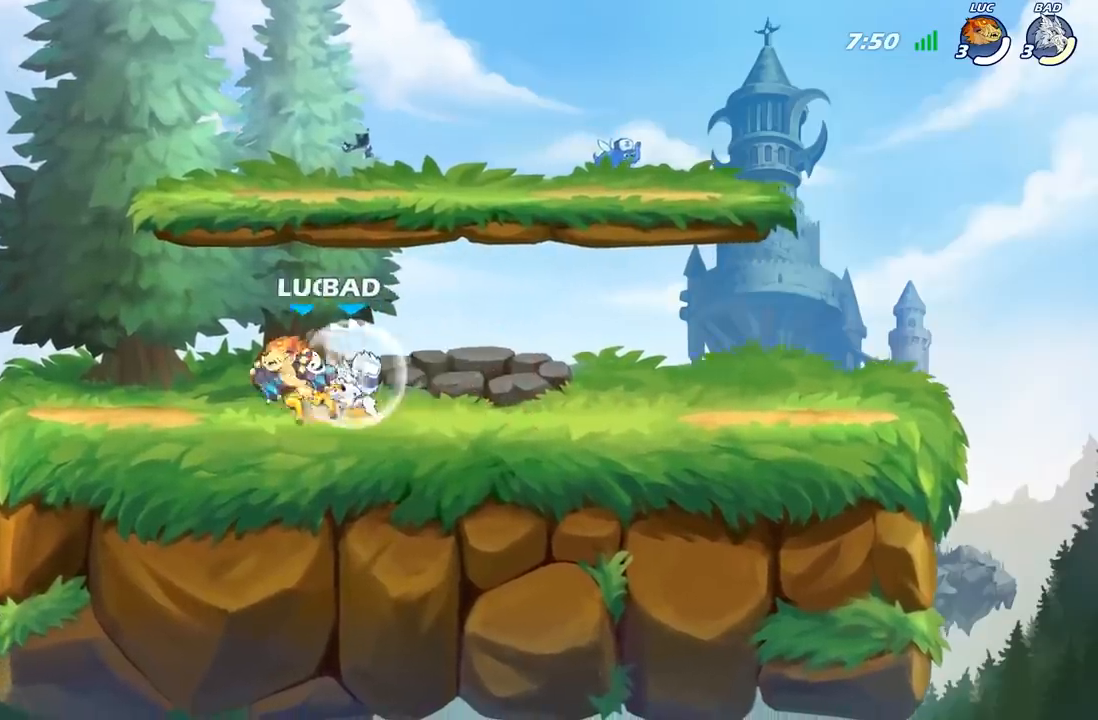
{"buttons": ["X"], "left_stick": "center", "right_stick": "center", "events": [[100, "X", "up"], [217, "left_stick", "center"], [433, "X", "down"]]}
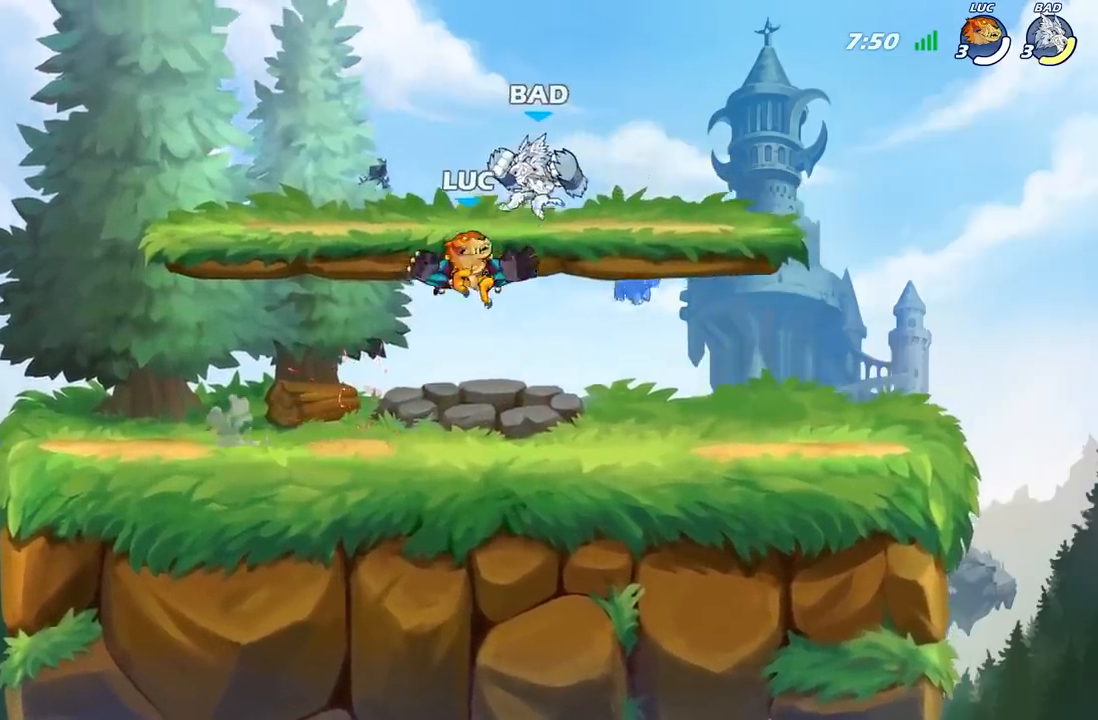
{"buttons": [], "left_stick": "center", "right_stick": "center", "events": [[17, "X", "up"]]}
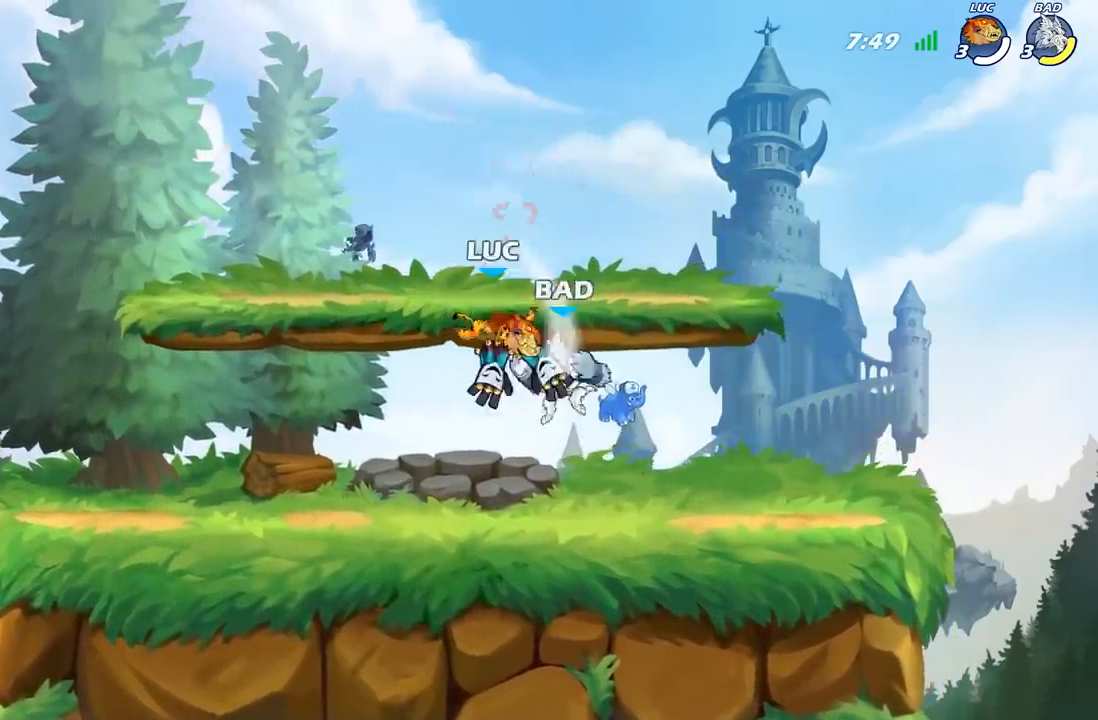
{"buttons": [], "left_stick": "center", "right_stick": "center", "events": [[117, "R2", "down"], [133, "left_stick", "down"], [200, "X", "down"], [267, "R2", "up"], [333, "left_stick", "center"], [350, "X", "up"]]}
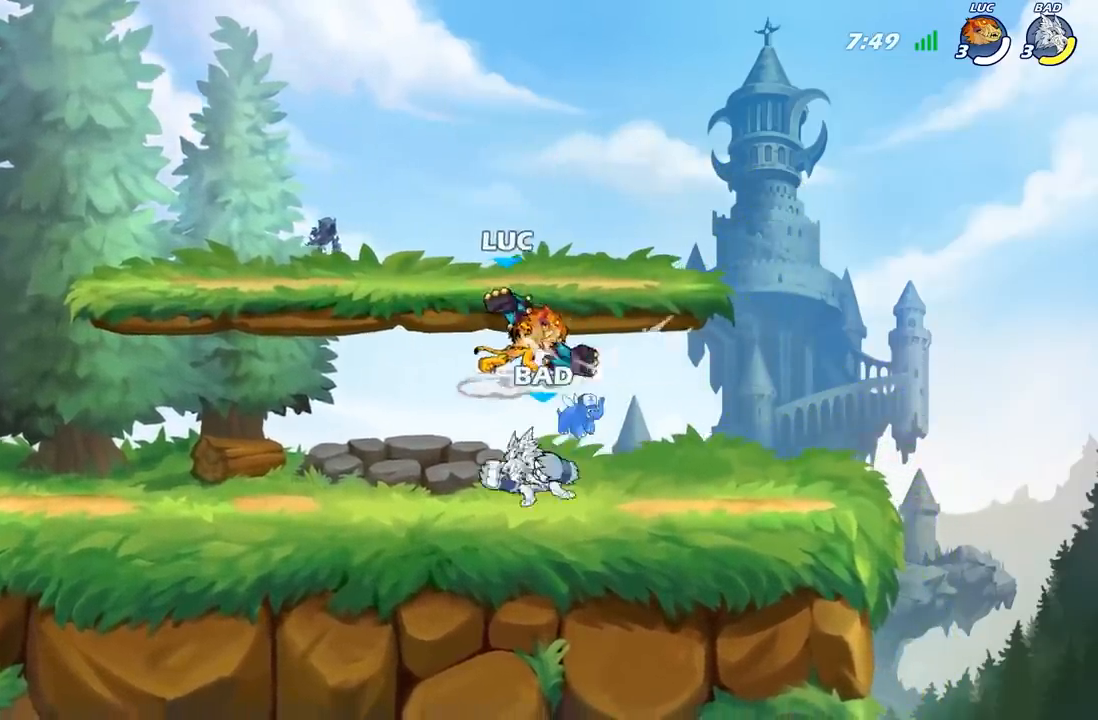
{"buttons": [], "left_stick": "left", "right_stick": "center", "events": [[233, "left_stick", "left"], [283, "X", "down"], [383, "X", "up"]]}
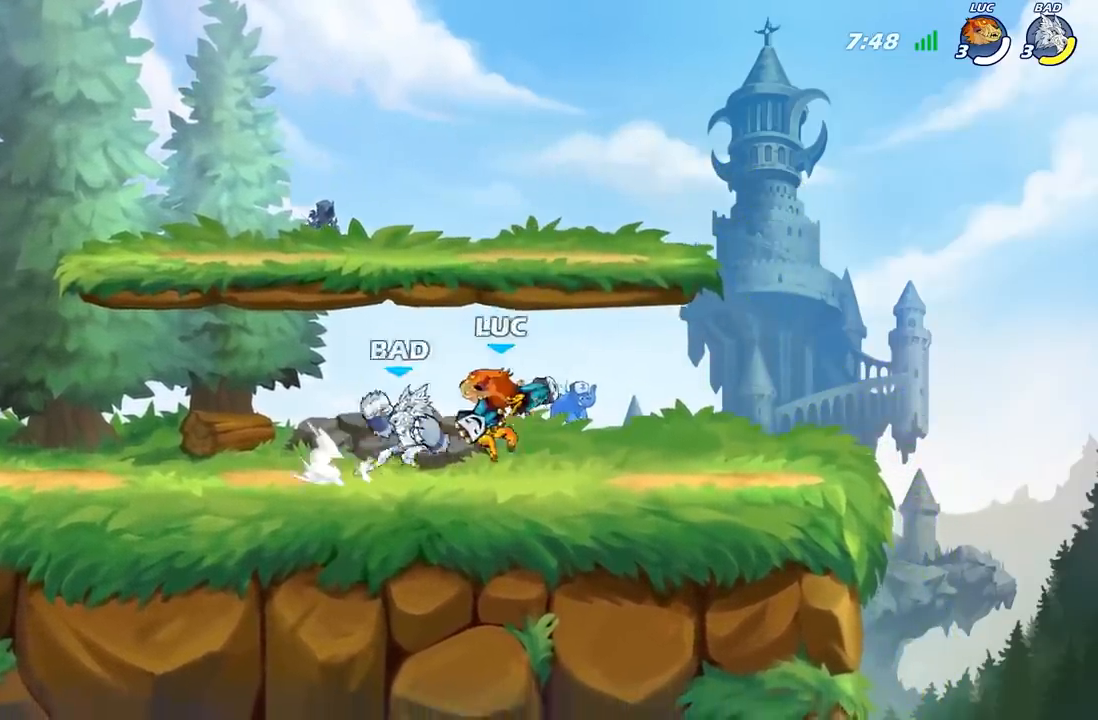
{"buttons": [], "left_stick": "down-right", "right_stick": "center", "events": [[367, "left_stick", "right"], [467, "left_stick", "down-right"]]}
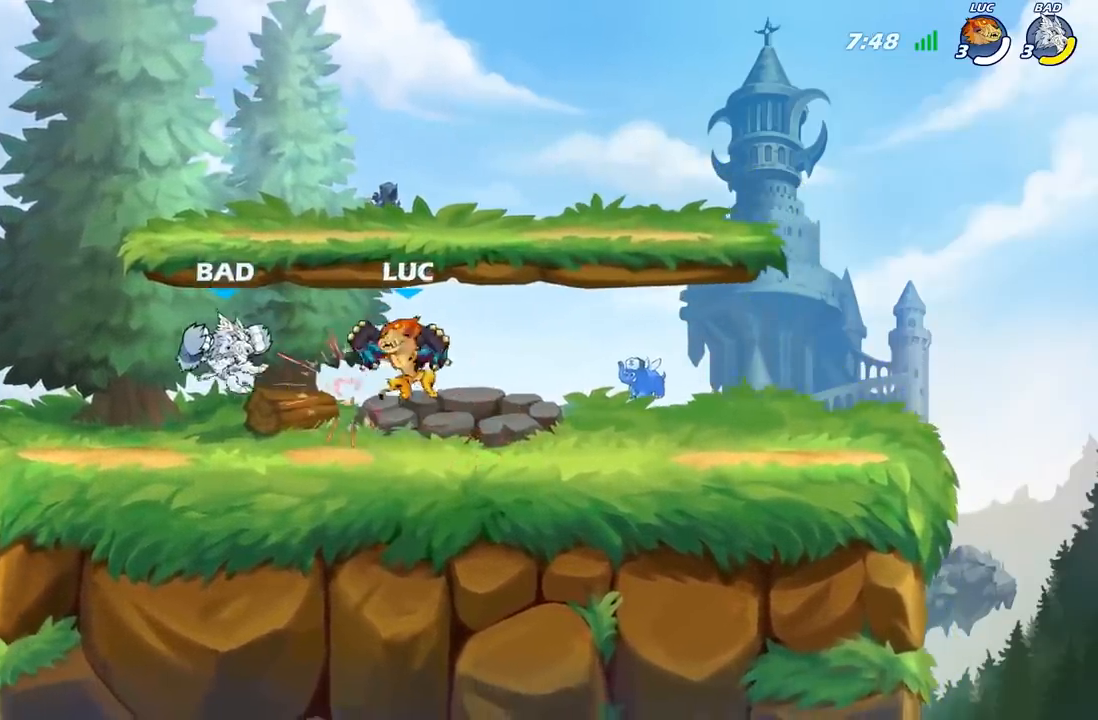
{"buttons": [], "left_stick": "left", "right_stick": "center", "events": [[100, "left_stick", "left"], [167, "B", "down"], [233, "B", "up"]]}